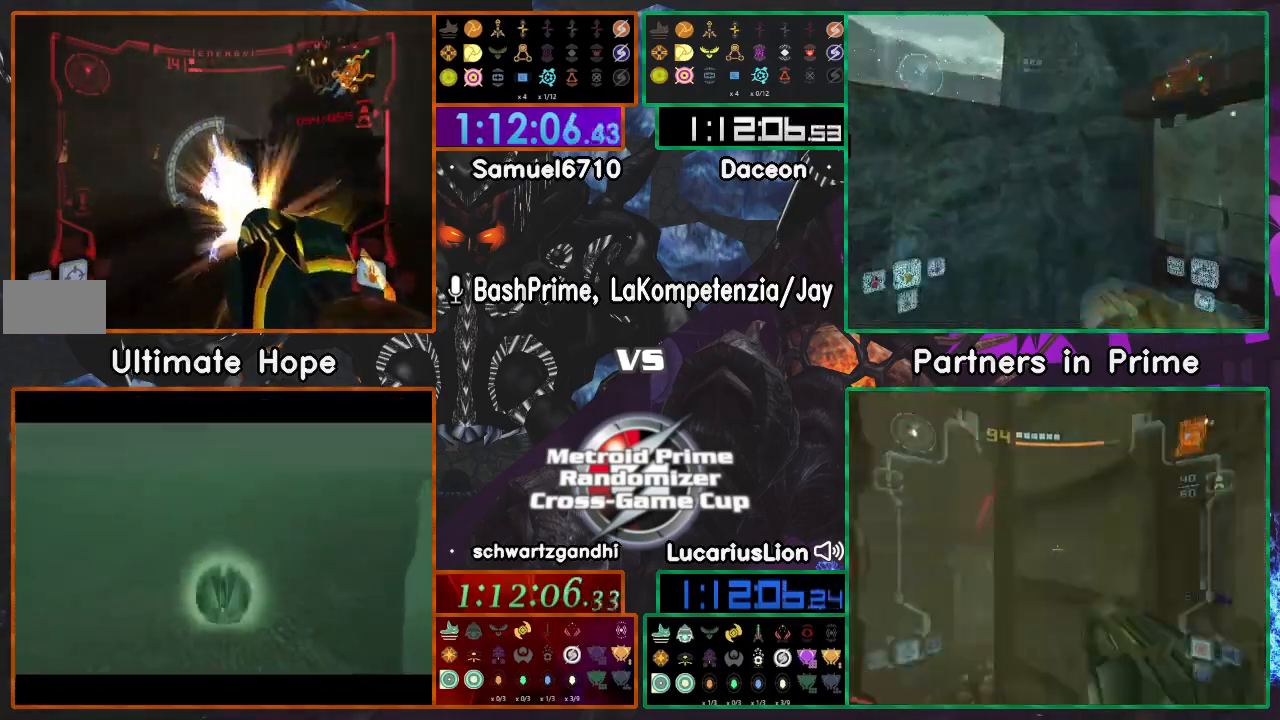
Gameplay with a controller (Nintendo layout); each line is a JSON object with the inputs held at the frame after it (dt_ms = milliseconds from this image to that frame). "events" lists button and stick changes between this image and that frame as [ms after this image, input, new state], when the widget could be followed in between. Not read: B L1 L3 R3 START Y.
{"dt_ms": 500, "buttons": [], "left_stick": "down", "right_stick": "center", "events": [[50, "A", "up"], [400, "DPAD_LEFT", "down"], [400, "left_stick", "down"], [467, "DPAD_LEFT", "up"]]}
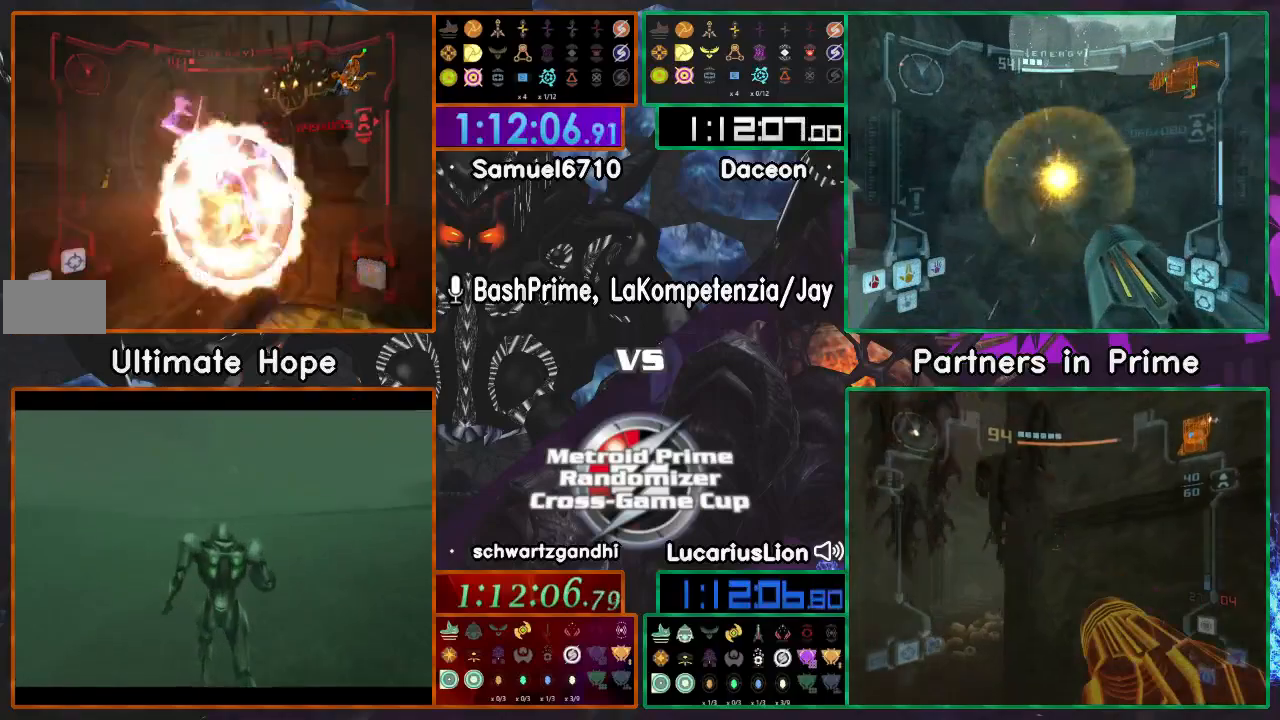
{"dt_ms": 1000, "buttons": ["A"], "left_stick": "up-left", "right_stick": "center"}
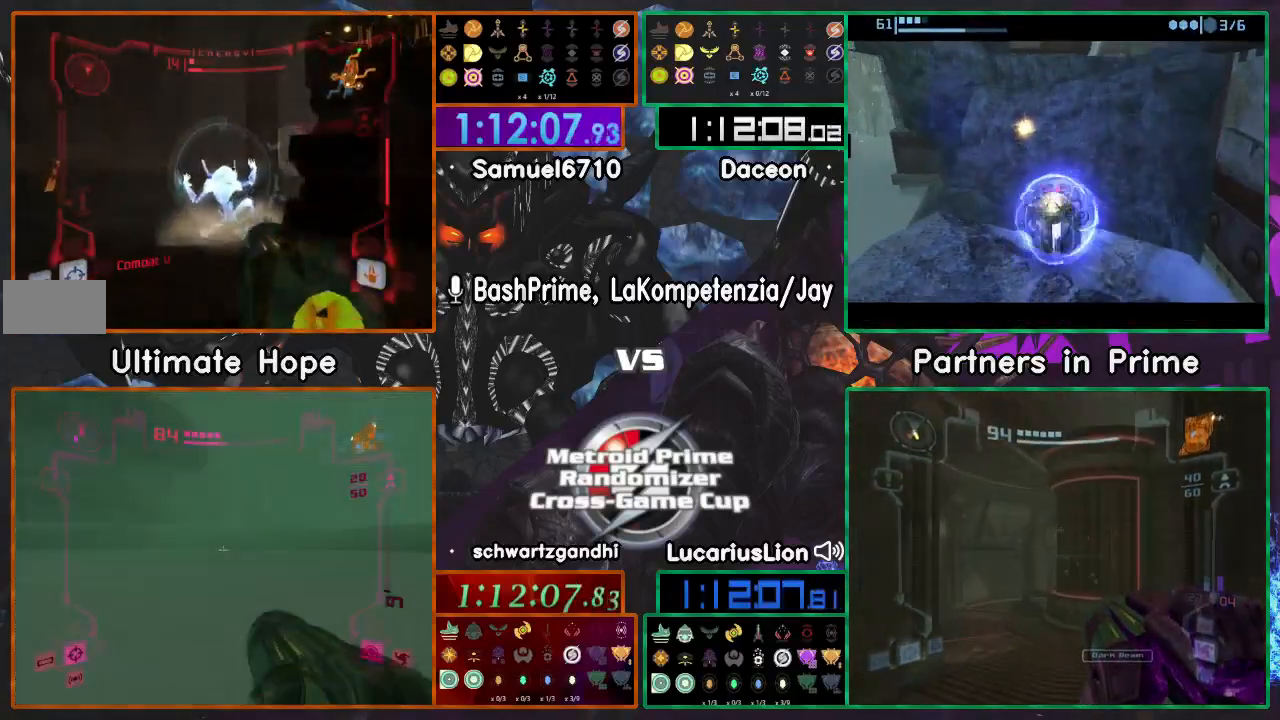
{"dt_ms": 500, "buttons": ["A"], "left_stick": "up-left", "right_stick": "center", "events": []}
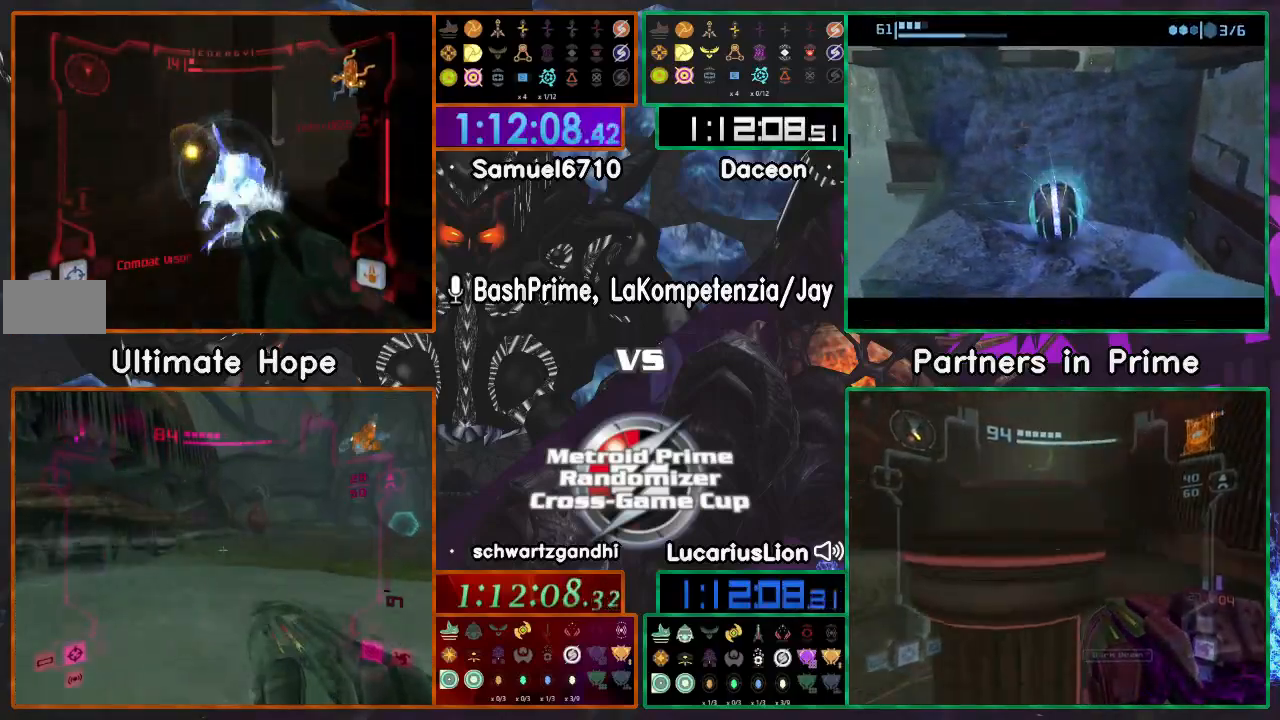
{"dt_ms": 500, "buttons": ["A"], "left_stick": "up-left", "right_stick": "center", "events": []}
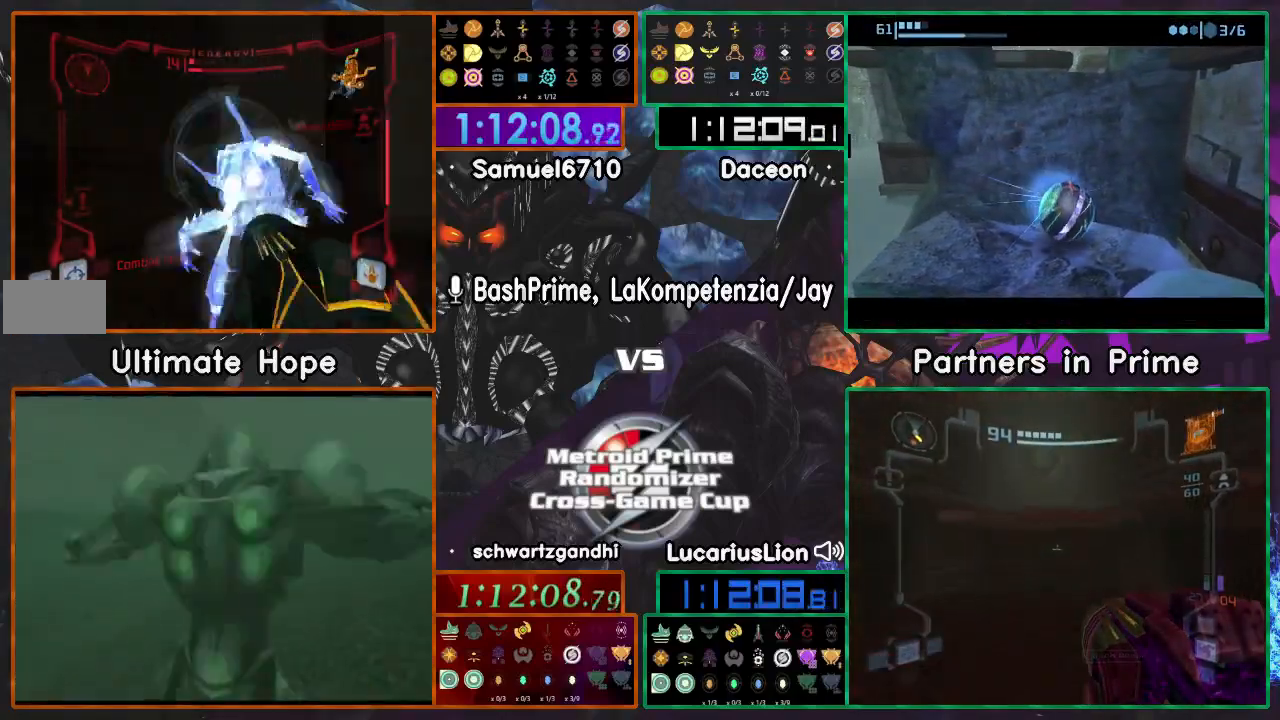
{"dt_ms": 500, "buttons": ["A"], "left_stick": "down", "right_stick": "center", "events": [[17, "Z", "down"], [83, "Z", "up"], [83, "left_stick", "down"], [367, "A", "up"], [467, "A", "down"]]}
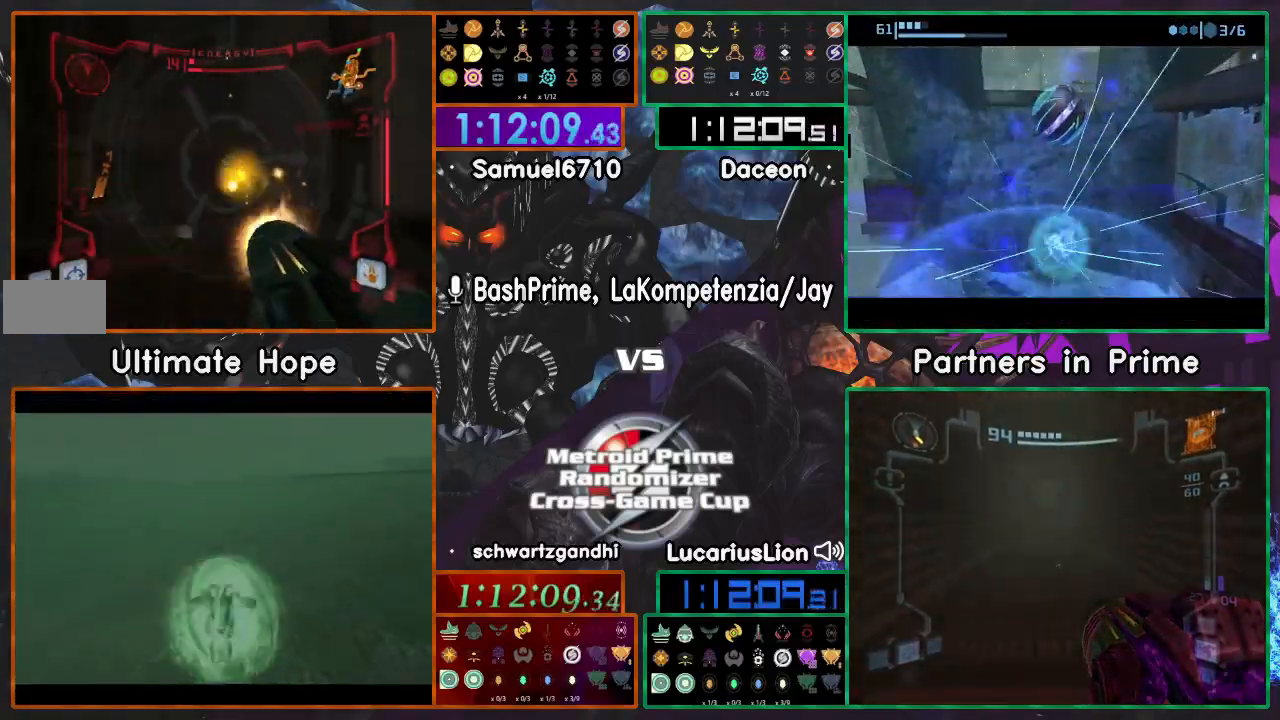
{"dt_ms": 500, "buttons": [], "left_stick": "down", "right_stick": "center", "events": [[50, "A", "up"], [100, "A", "down"], [217, "A", "up"]]}
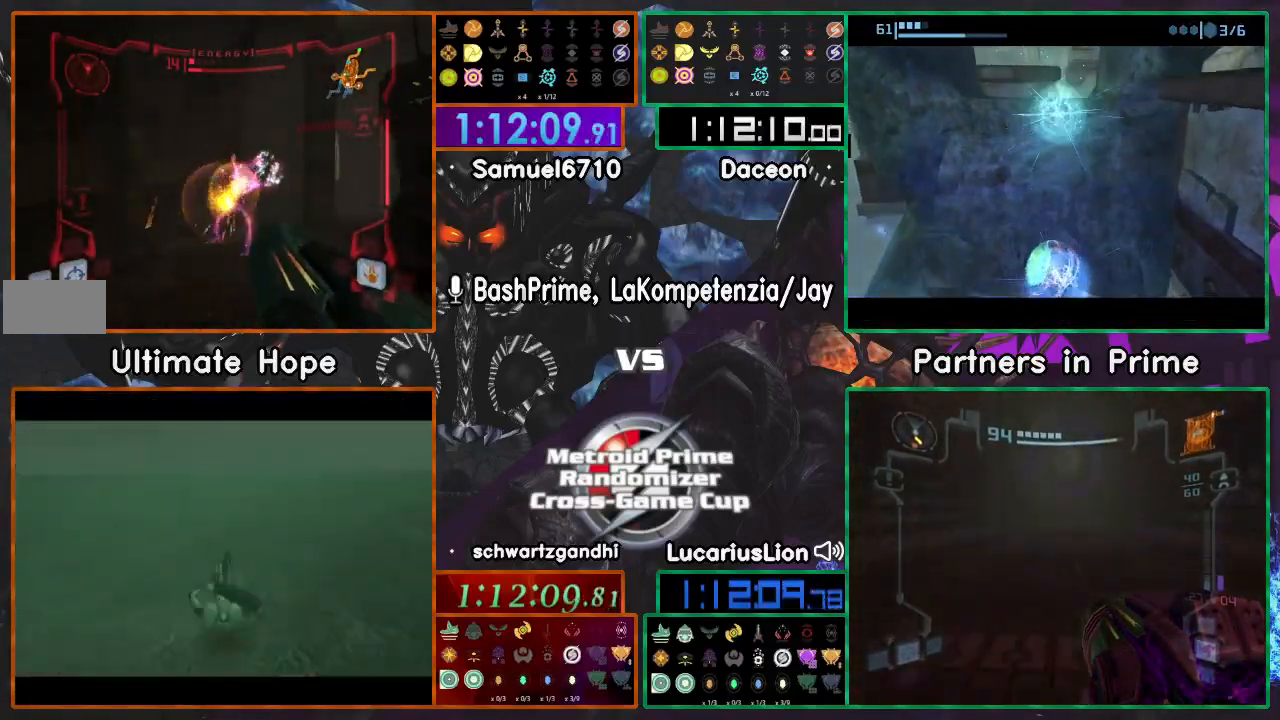
{"dt_ms": 500, "buttons": ["A"], "left_stick": "down", "right_stick": "center", "events": [[17, "A", "down"], [83, "A", "up"], [217, "A", "down"], [317, "A", "up"], [450, "A", "down"]]}
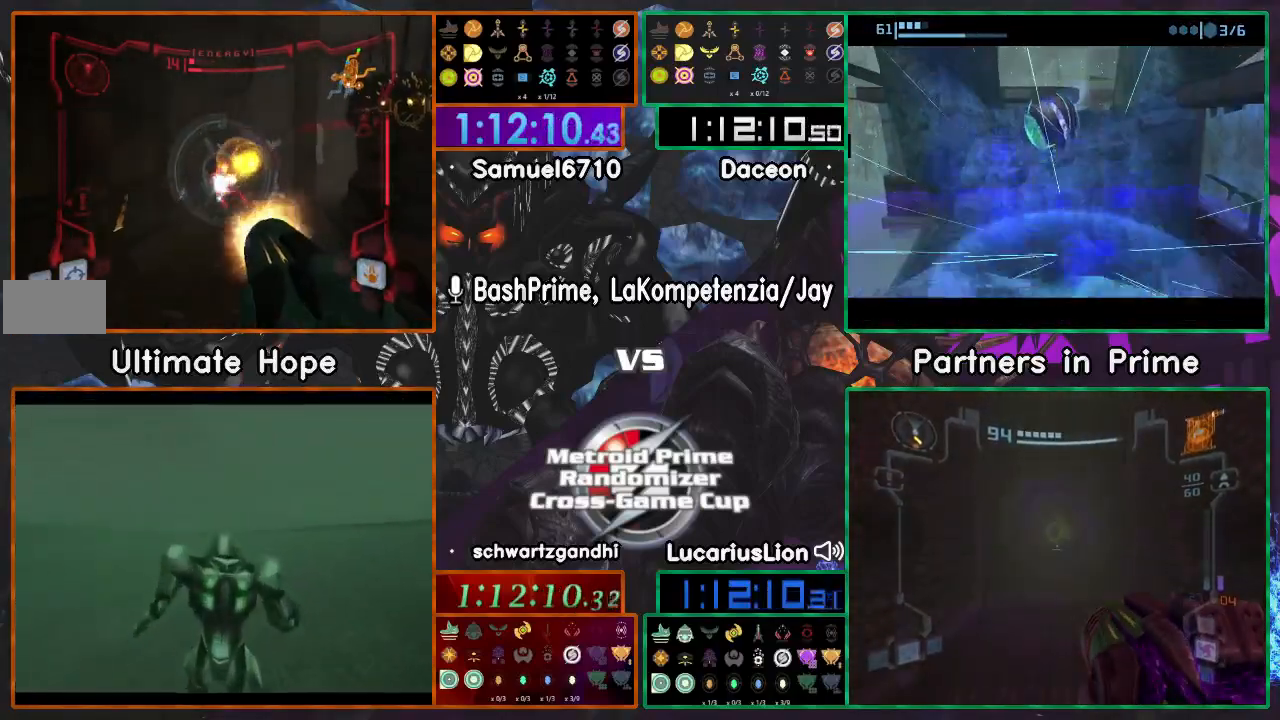
{"dt_ms": 1000, "buttons": ["A"], "left_stick": "up", "right_stick": "center", "events": [[17, "A", "up"], [67, "A", "down"], [150, "A", "up"], [200, "A", "down"], [500, "A", "up"], [500, "left_stick", "center"], [550, "A", "down"], [617, "A", "up"], [633, "left_stick", "up-left"], [667, "A", "down"], [933, "left_stick", "up"]]}
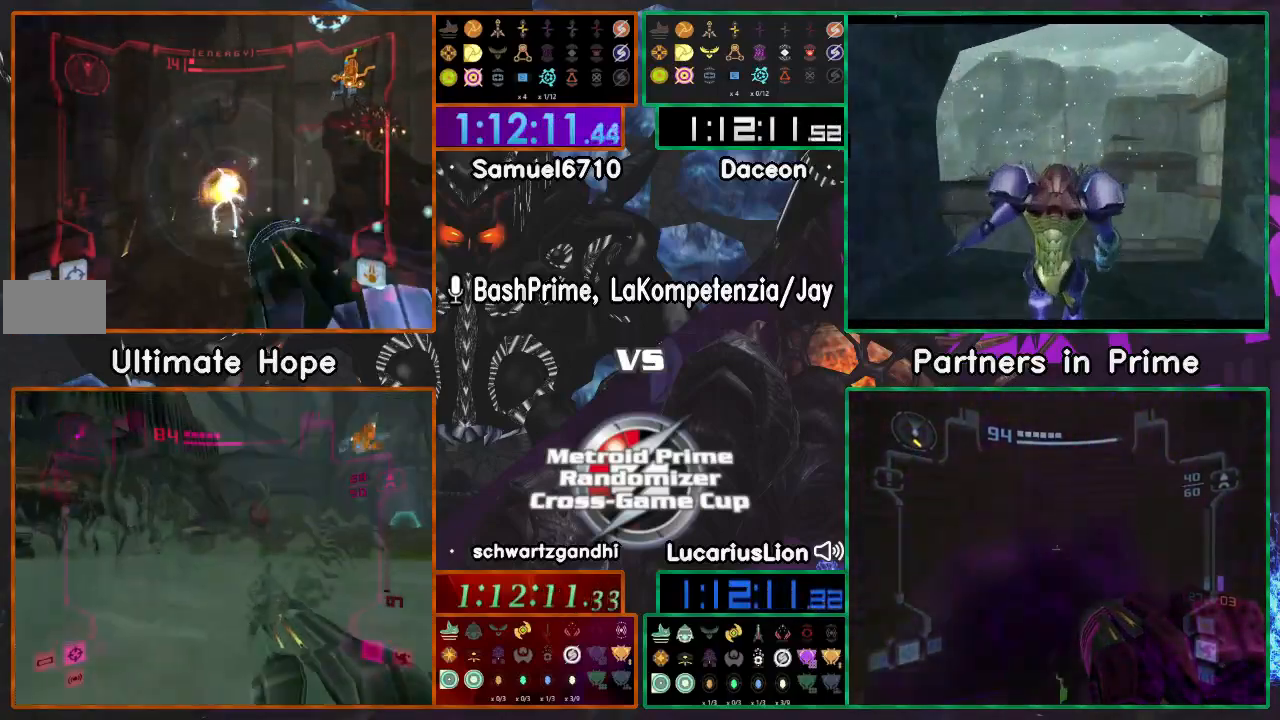
{"dt_ms": 500, "buttons": ["A"], "left_stick": "up-right", "right_stick": "center", "events": [[450, "left_stick", "up-right"]]}
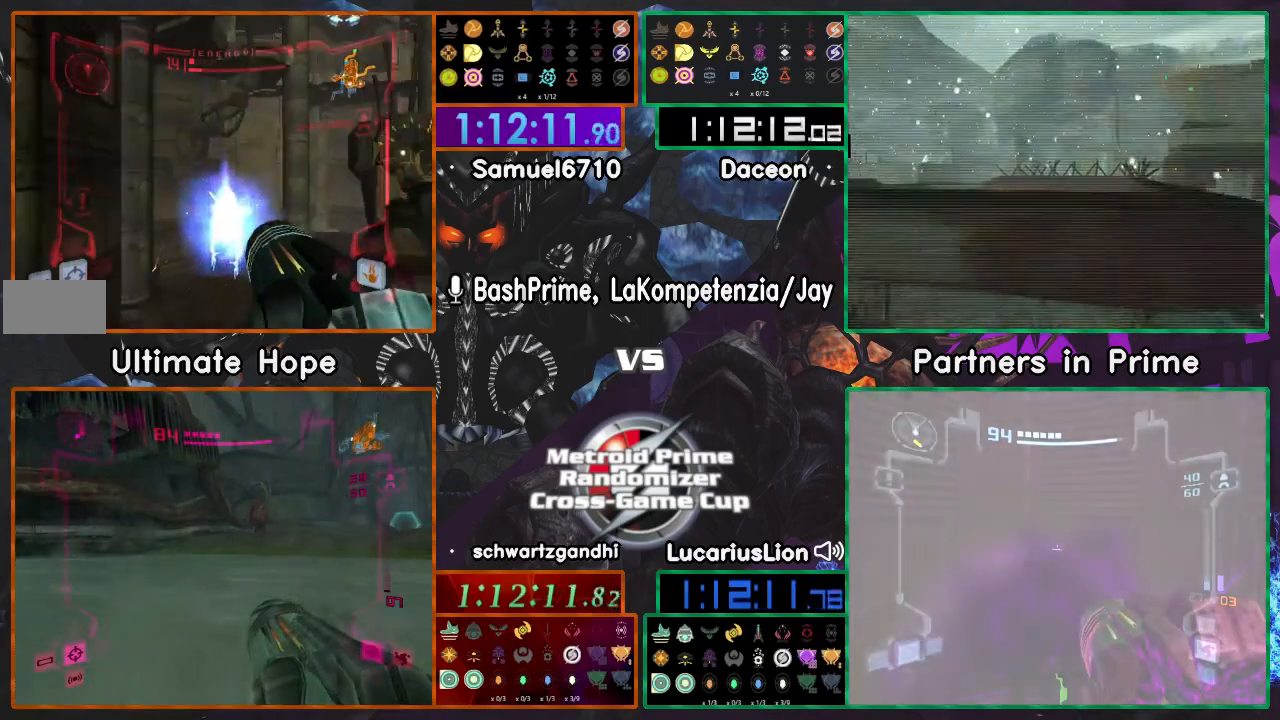
{"dt_ms": 500, "buttons": ["A", "R1"], "left_stick": "down", "right_stick": "center", "events": [[200, "R1", "down"], [200, "left_stick", "down"], [367, "left_stick", "down-left"], [483, "left_stick", "down"]]}
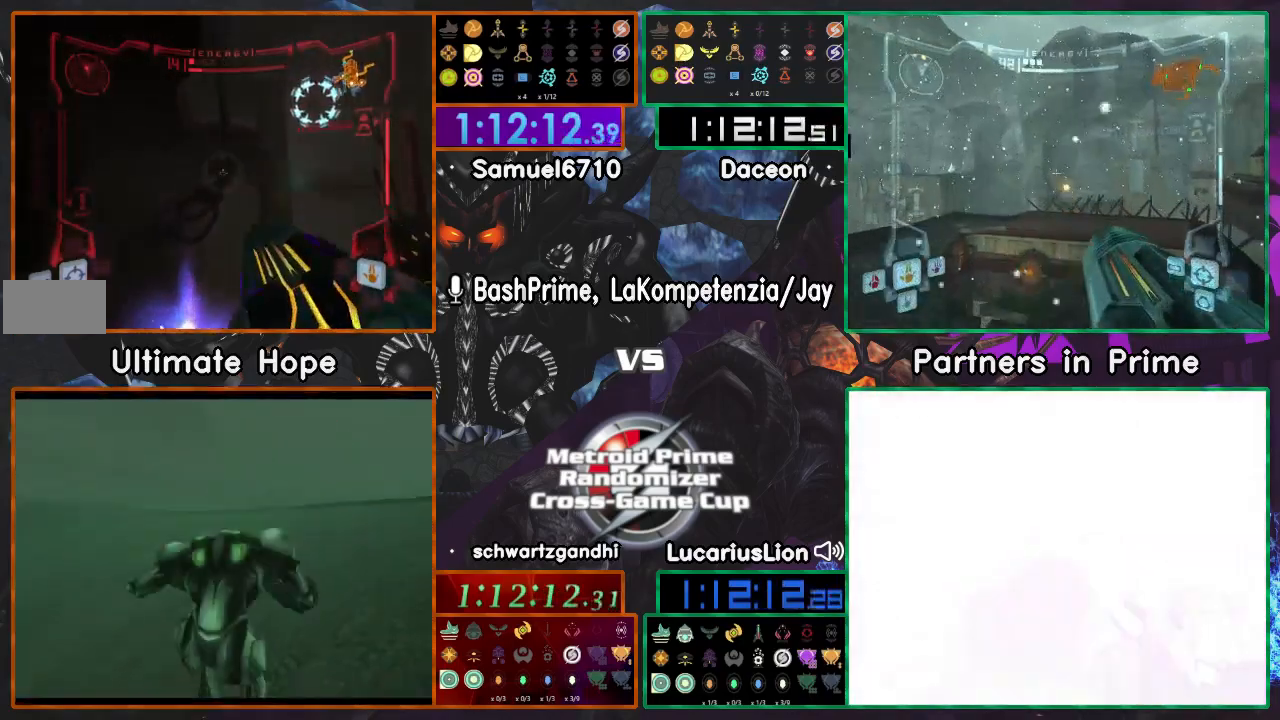
{"dt_ms": 500, "buttons": ["A"], "left_stick": "up", "right_stick": "center", "events": [[267, "R1", "up"], [267, "left_stick", "up"]]}
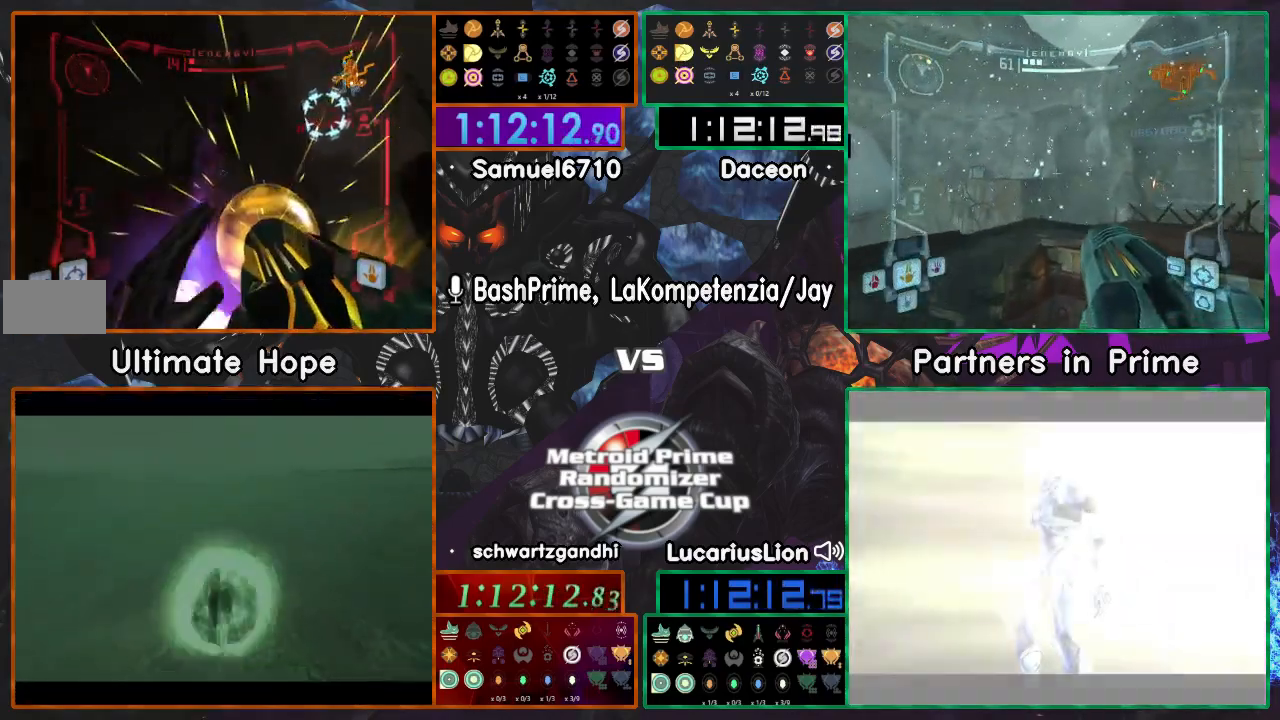
{"dt_ms": 1000, "buttons": ["A"], "left_stick": "center", "right_stick": "center", "events": [[867, "left_stick", "center"]]}
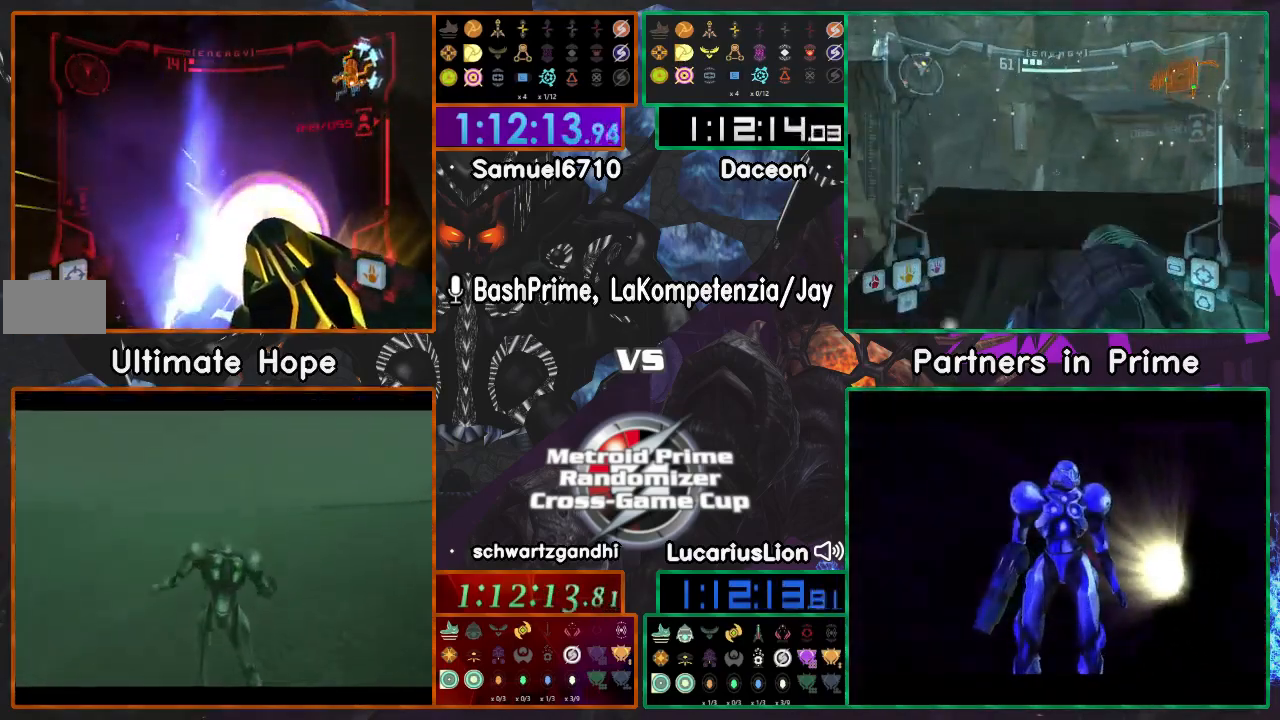
{"dt_ms": 1000, "buttons": ["A"], "left_stick": "up", "right_stick": "center"}
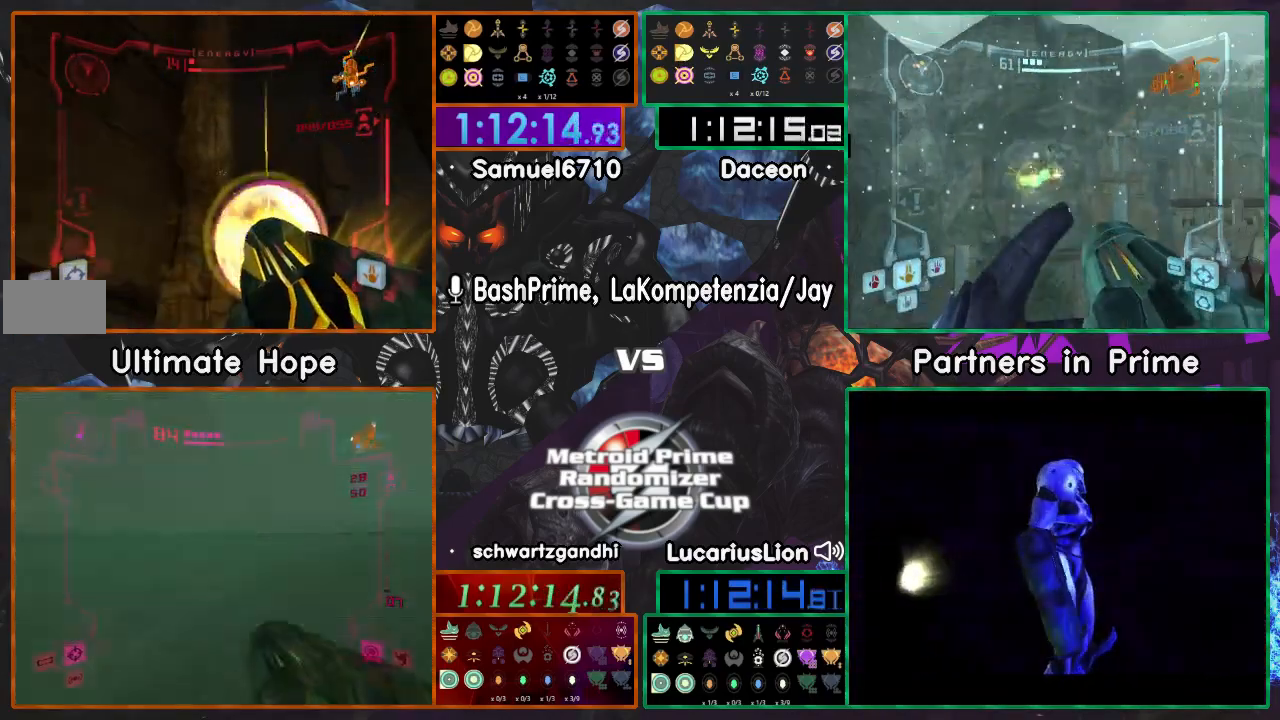
{"dt_ms": 500, "buttons": ["A"], "left_stick": "down", "right_stick": "center", "events": [[83, "left_stick", "center"], [467, "left_stick", "down"]]}
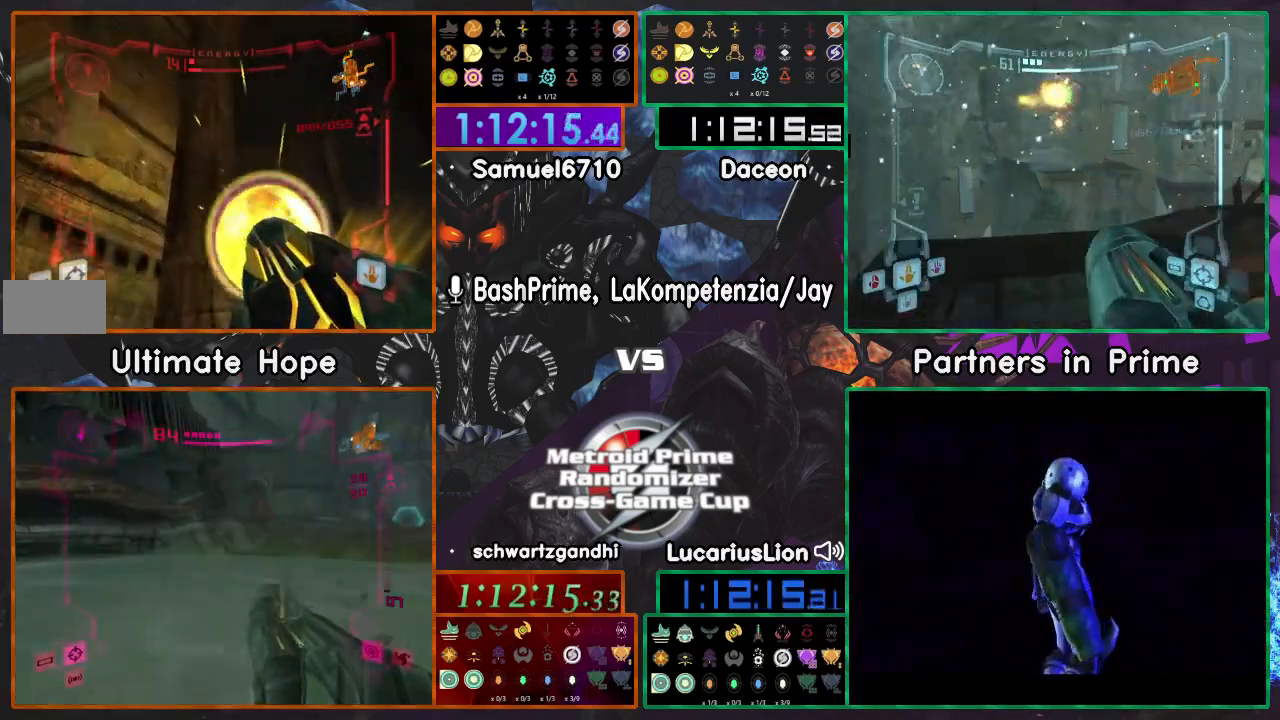
{"dt_ms": 500, "buttons": ["A"], "left_stick": "center", "right_stick": "center", "events": [[317, "left_stick", "center"]]}
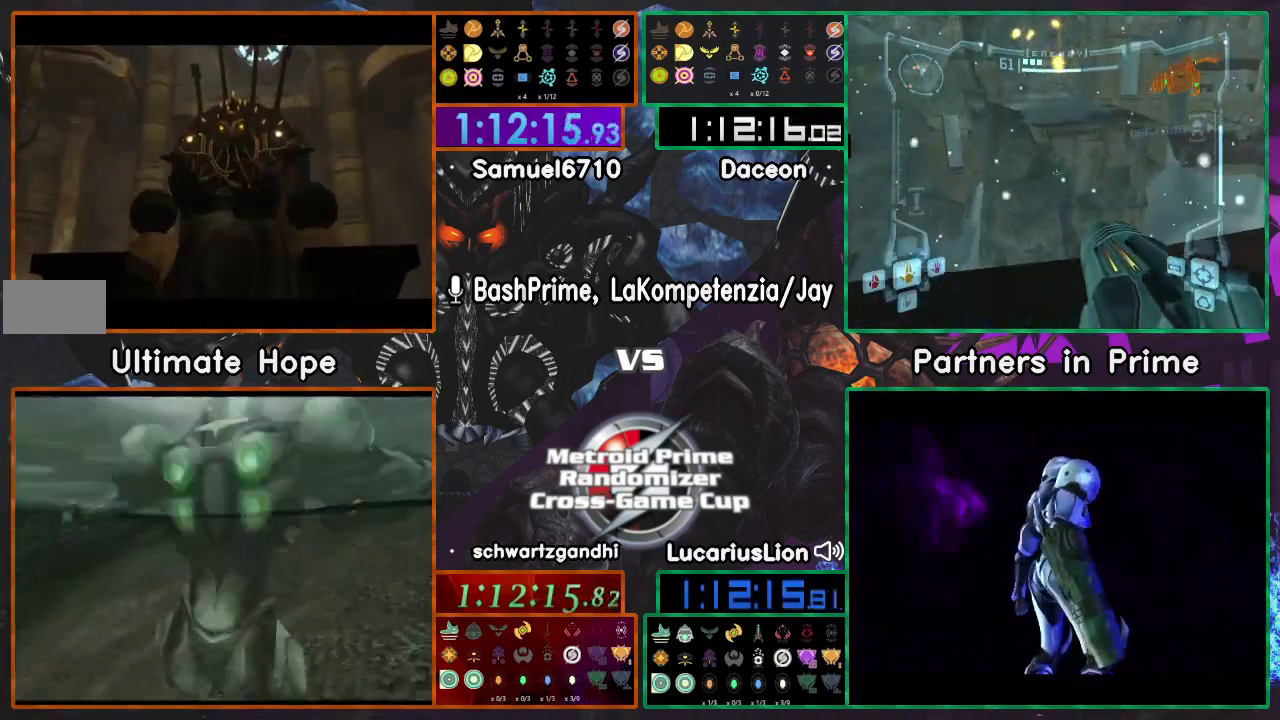
{"dt_ms": 500, "buttons": ["A"], "left_stick": "left", "right_stick": "center", "events": [[317, "left_stick", "left"]]}
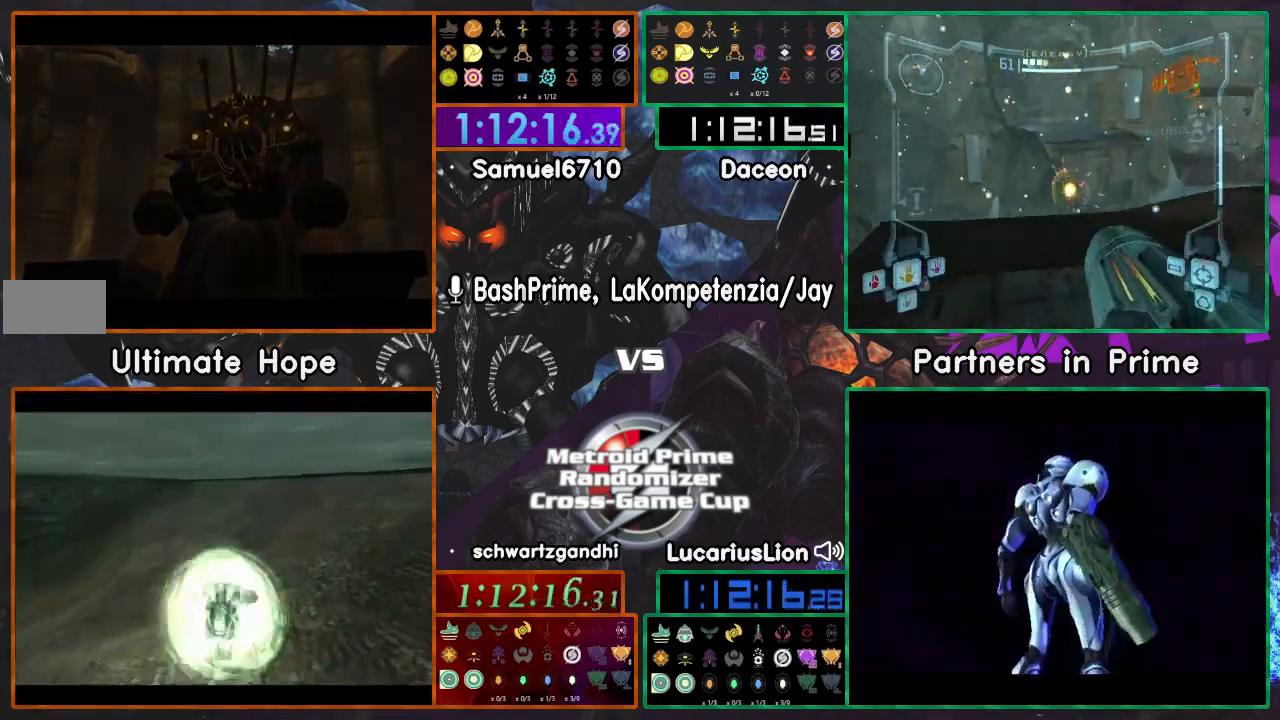
{"dt_ms": 500, "buttons": ["A"], "left_stick": "left", "right_stick": "center", "events": []}